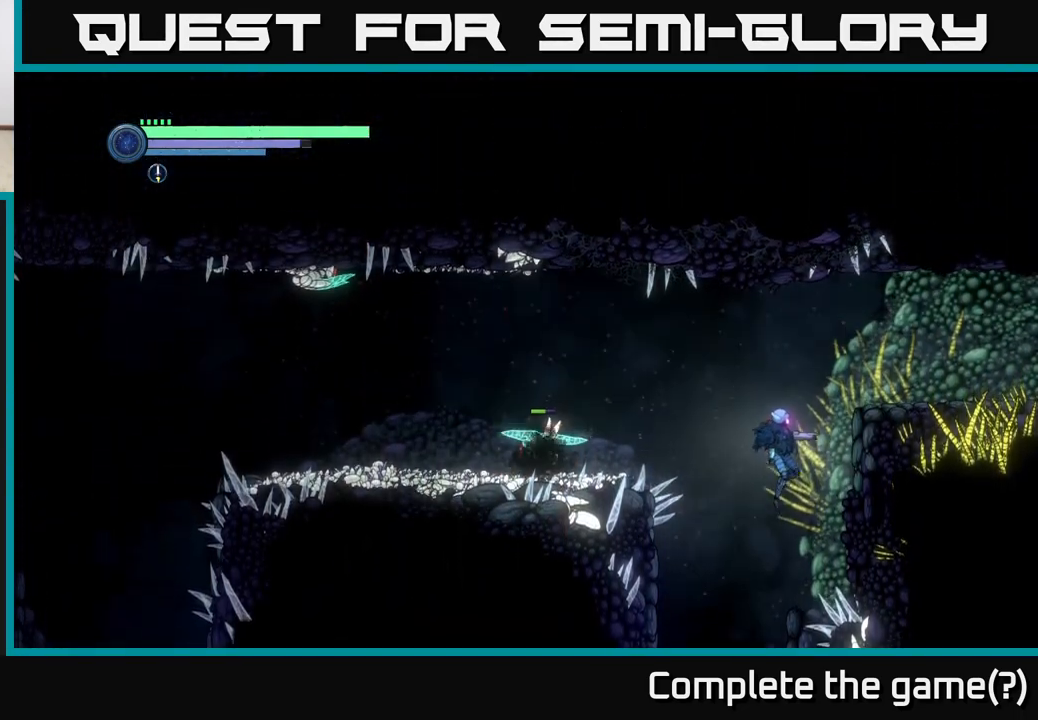
Gameplay with a controller (Xbox layout); each line is a JSON object with the inputs held at the frame after it. "events" lists button and stick changes between this image and that frame as [ms after this image, input, new state], when the widget could be followed in between.
{"buttons": ["L2"], "left_stick": "up-left", "right_stick": "center", "events": [[300, "L2", "down"], [300, "left_stick", "up-left"], [400, "Y", "down"], [483, "Y", "up"]]}
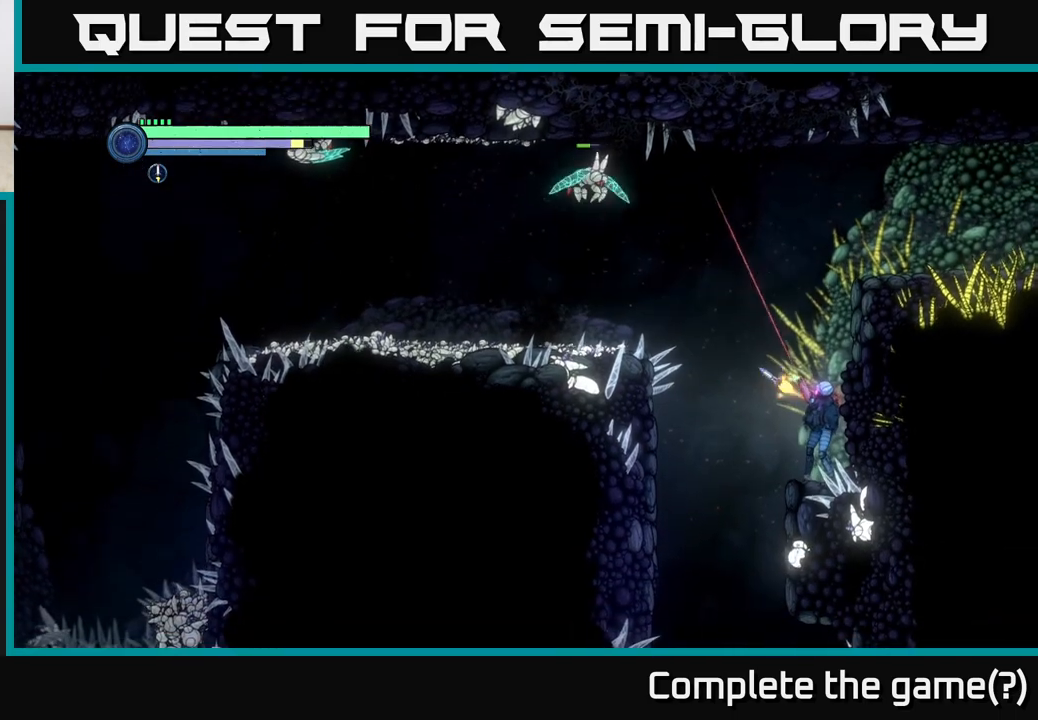
{"buttons": ["A"], "left_stick": "up-left", "right_stick": "center", "events": [[300, "L2", "up"], [450, "A", "down"]]}
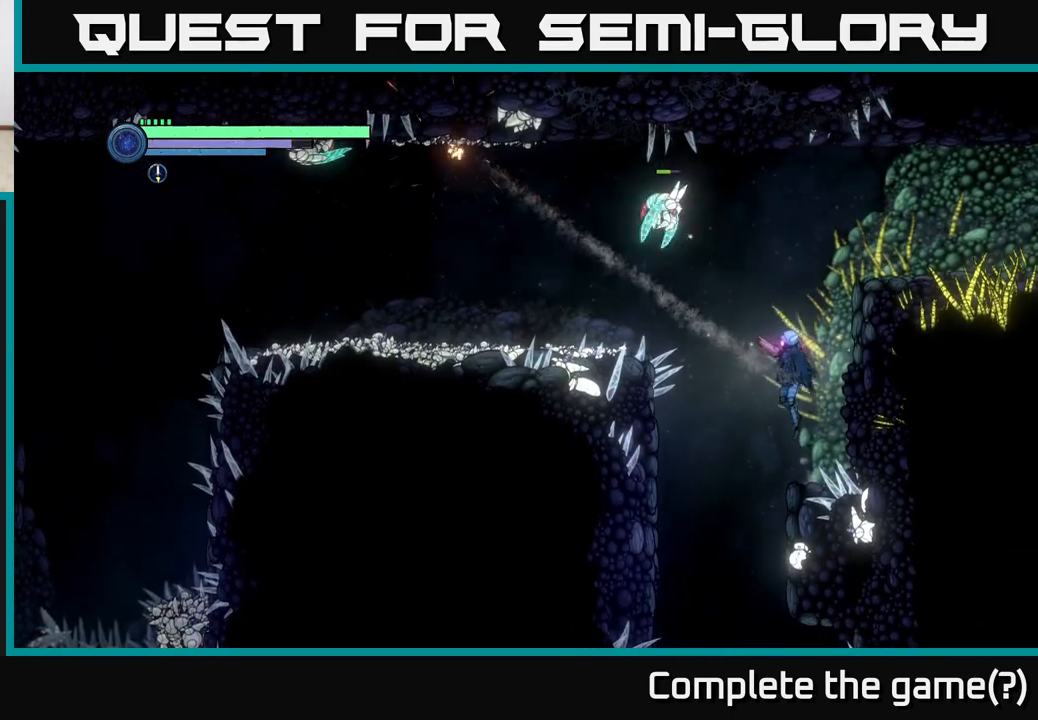
{"buttons": [], "left_stick": "right", "right_stick": "center", "events": [[117, "X", "down"], [217, "X", "up"], [283, "left_stick", "center"], [300, "X", "down"], [383, "X", "up"], [400, "A", "up"], [400, "left_stick", "right"]]}
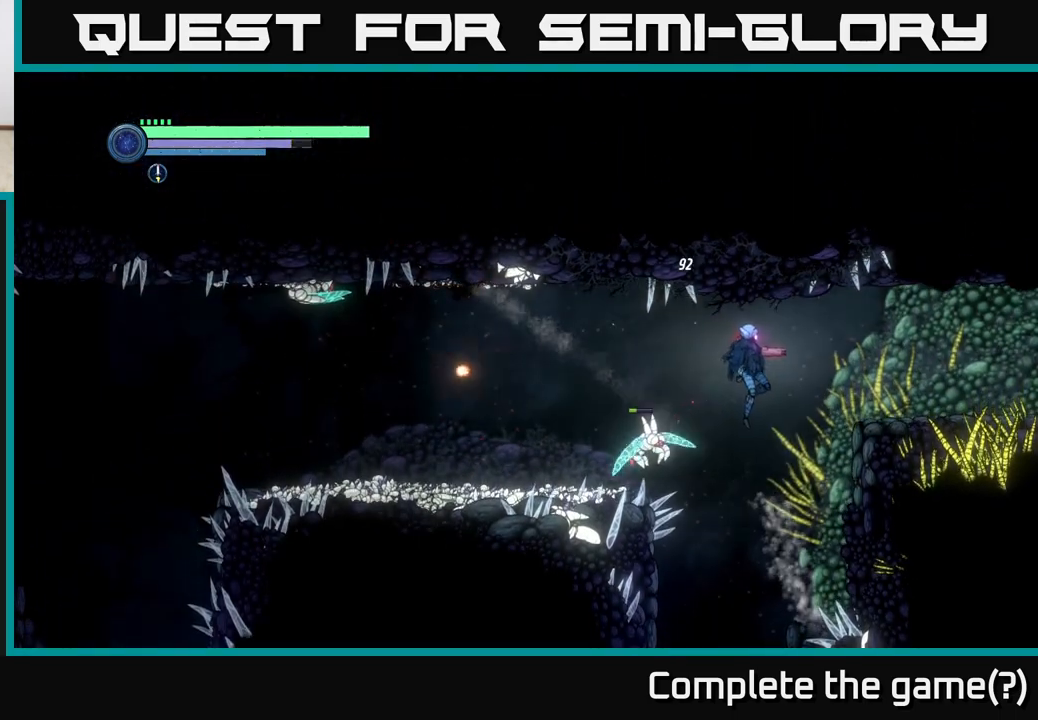
{"buttons": [], "left_stick": "up-left", "right_stick": "center", "events": [[233, "X", "down"], [350, "X", "up"], [500, "left_stick", "up-left"]]}
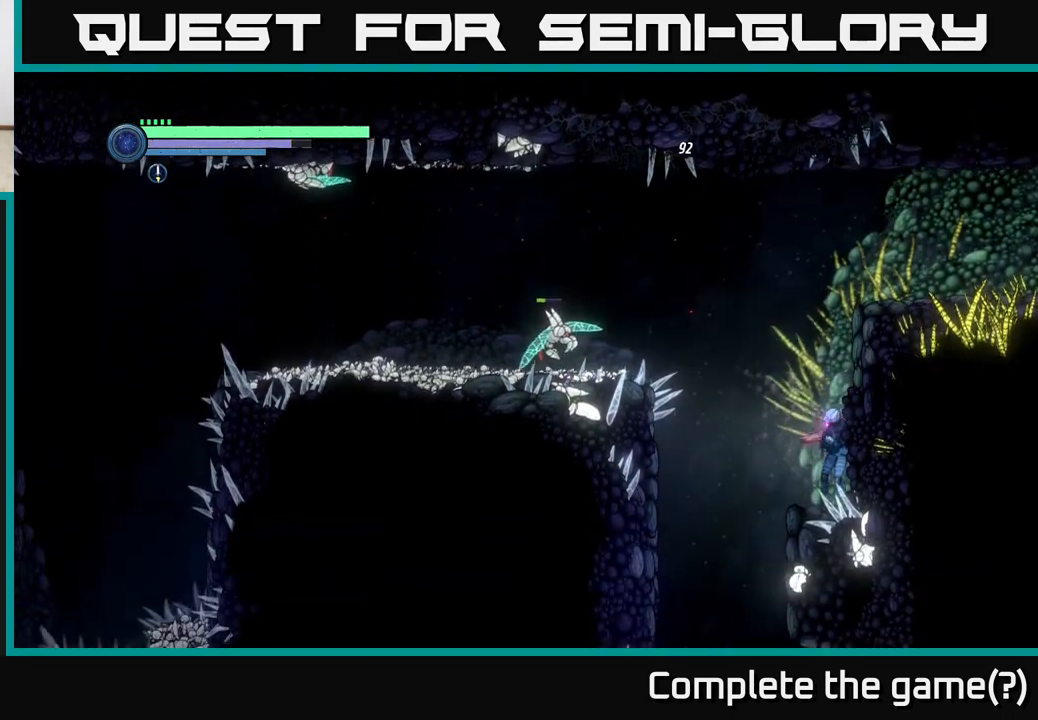
{"buttons": ["L2"], "left_stick": "up-left", "right_stick": "center", "events": [[17, "L2", "down"], [117, "Y", "down"], [200, "Y", "up"]]}
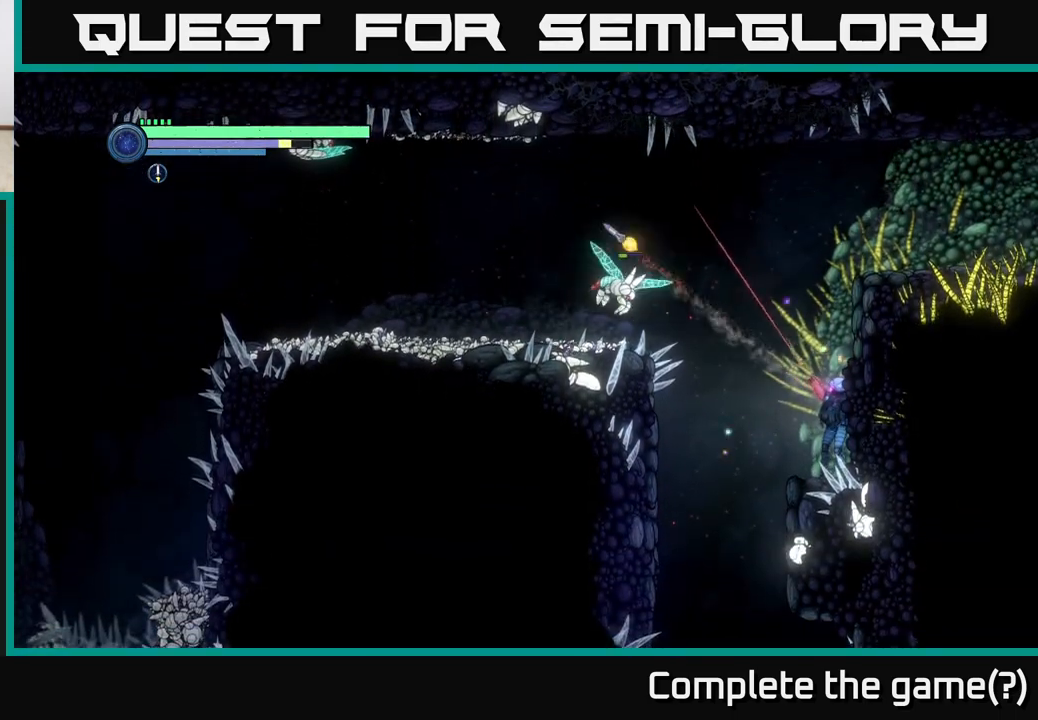
{"buttons": ["Y", "L2"], "left_stick": "up-left", "right_stick": "center", "events": [[433, "Y", "down"]]}
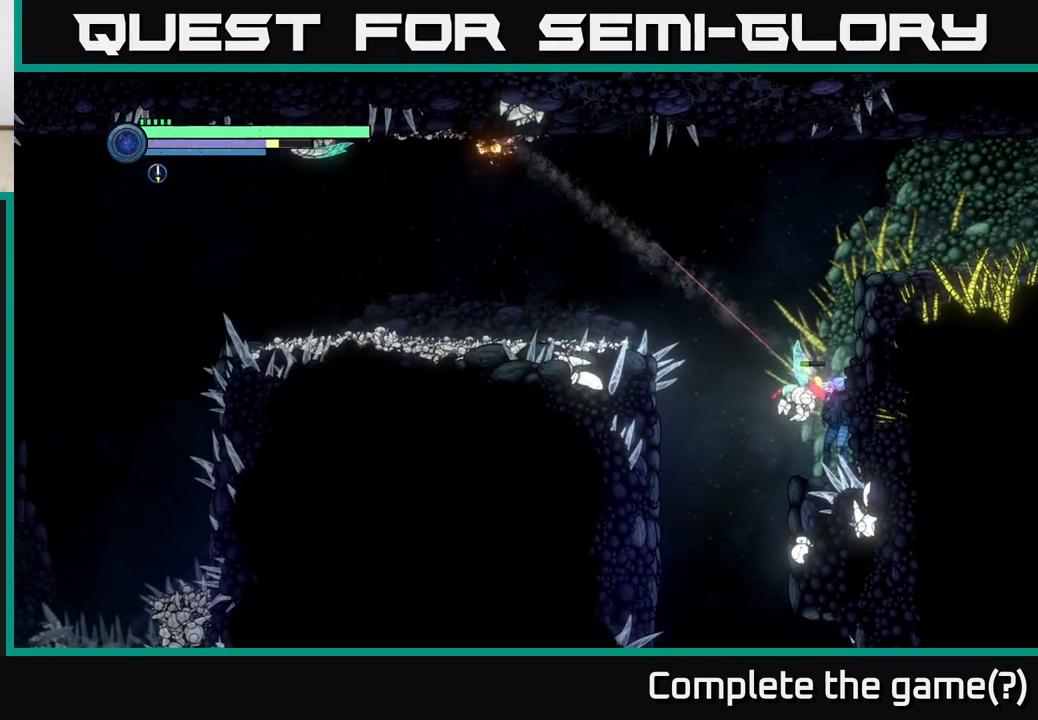
{"buttons": [], "left_stick": "center", "right_stick": "center", "events": [[33, "Y", "up"], [350, "X", "down"], [400, "left_stick", "center"], [433, "X", "up"], [467, "L2", "up"]]}
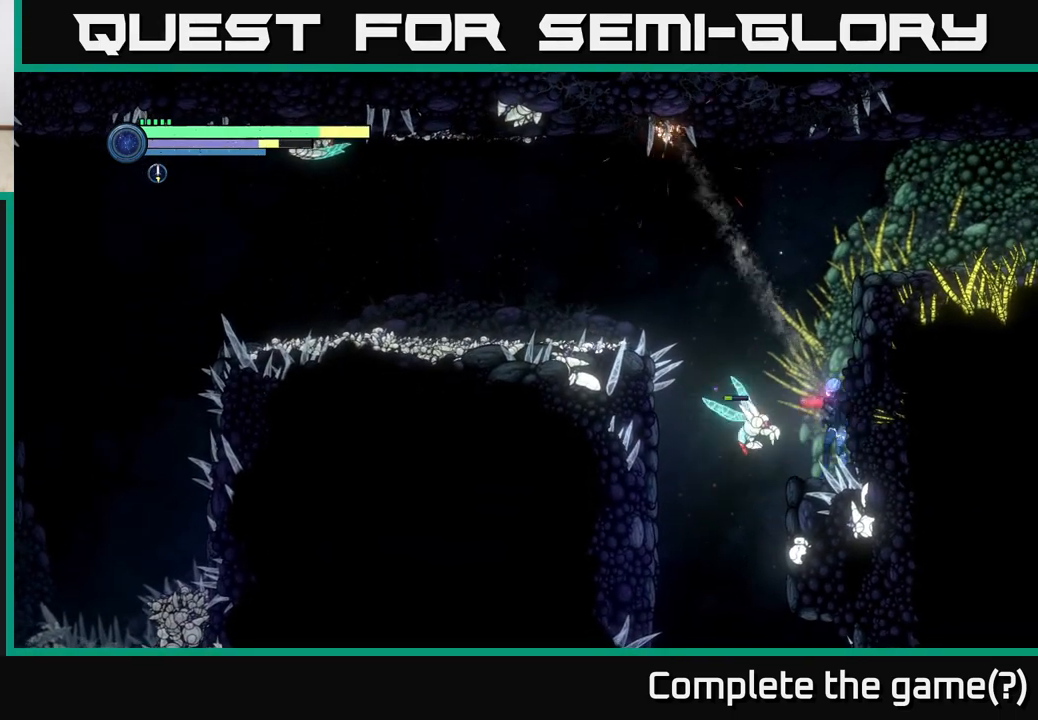
{"buttons": ["A"], "left_stick": "center", "right_stick": "center", "events": [[417, "A", "down"]]}
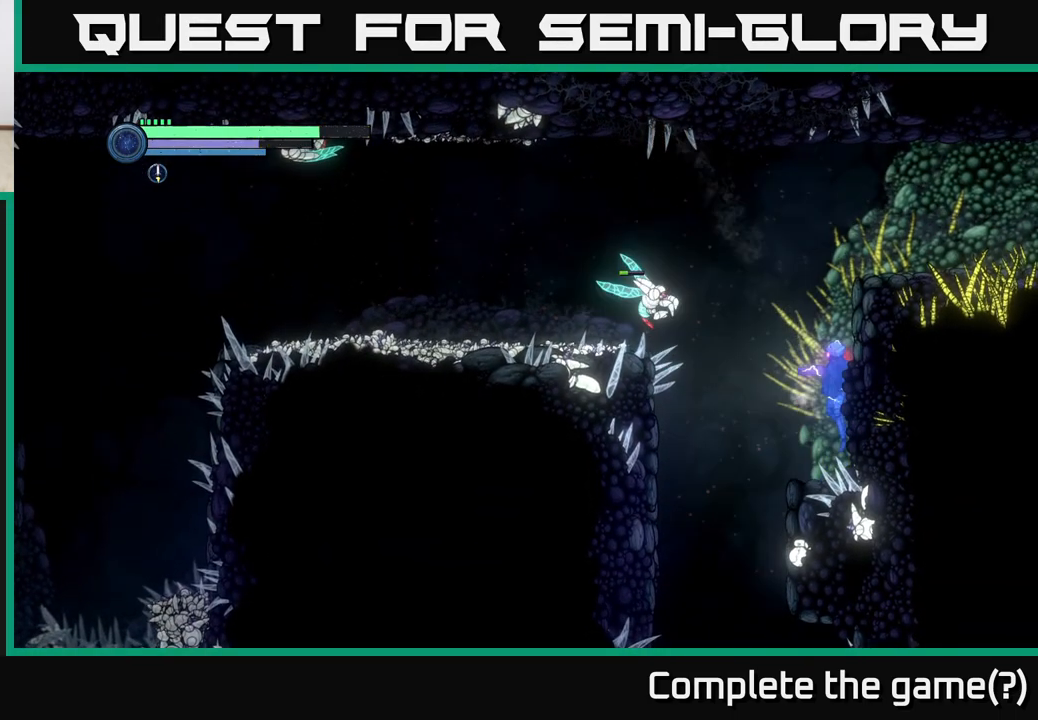
{"buttons": ["A"], "left_stick": "right", "right_stick": "center", "events": [[50, "left_stick", "left"], [100, "B", "down"], [133, "A", "up"], [300, "B", "up"], [400, "left_stick", "right"], [450, "A", "down"]]}
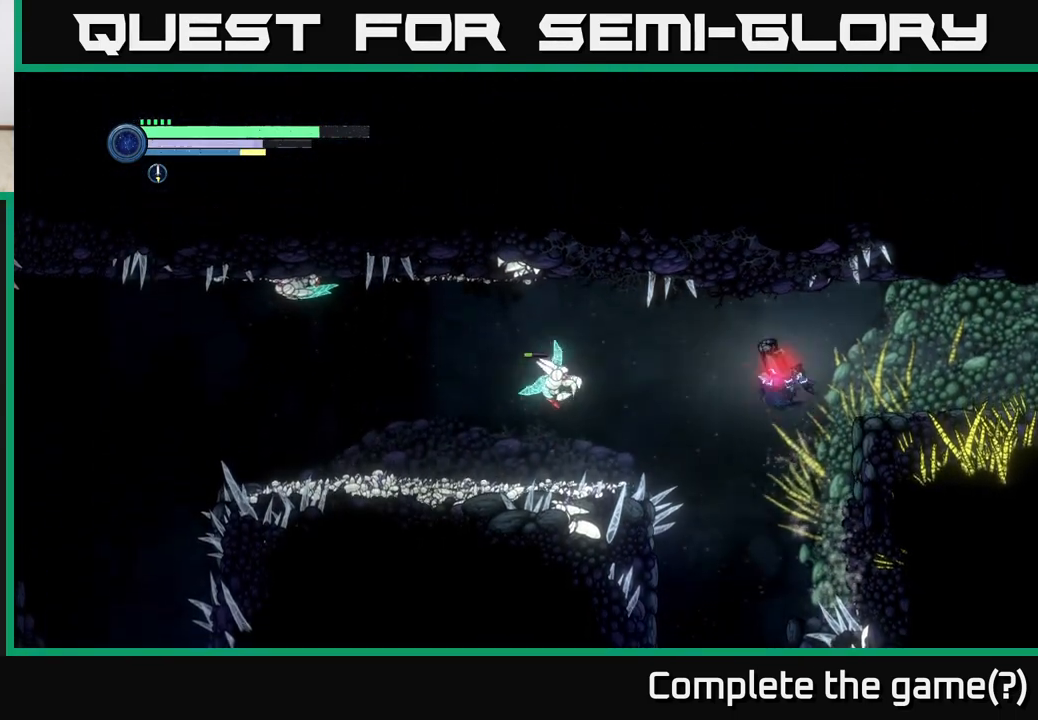
{"buttons": [], "left_stick": "right", "right_stick": "center", "events": [[83, "A", "up"], [233, "left_stick", "up-left"], [383, "left_stick", "right"]]}
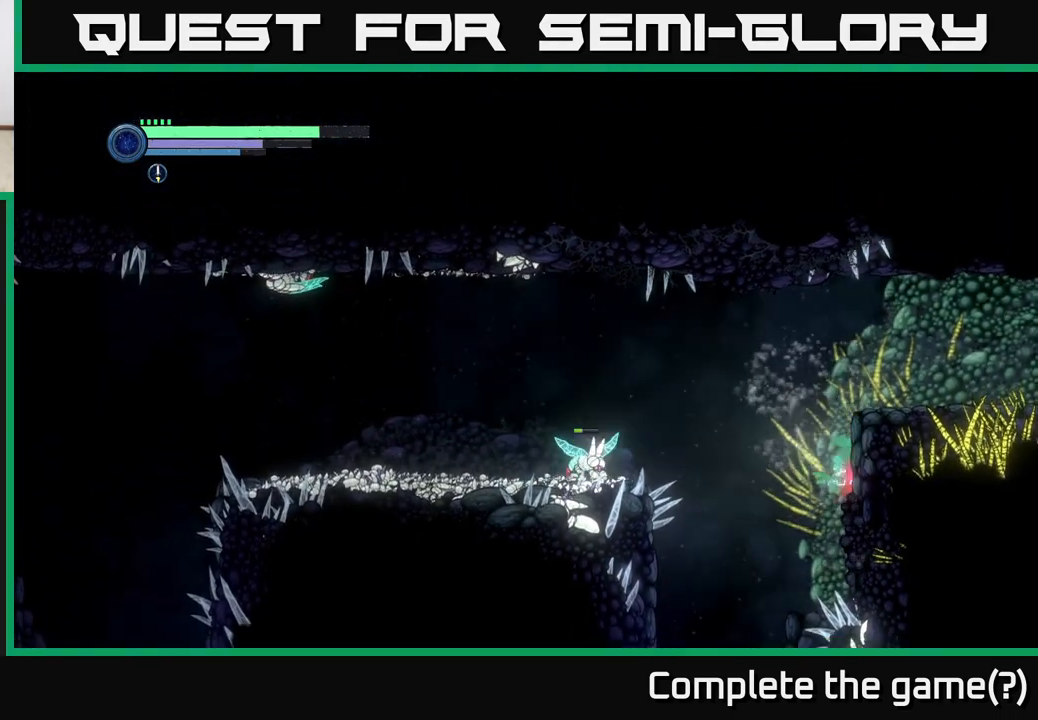
{"buttons": [], "left_stick": "up-left", "right_stick": "center", "events": [[267, "left_stick", "left"], [400, "left_stick", "up-left"]]}
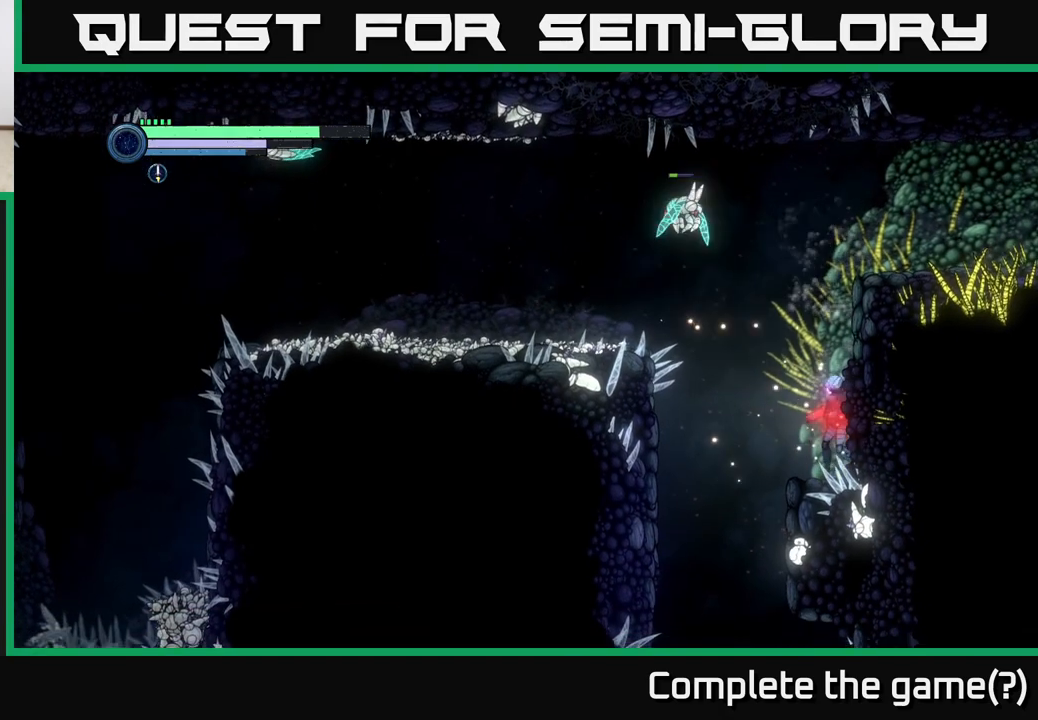
{"buttons": ["X", "L2"], "left_stick": "up-left", "right_stick": "center", "events": [[33, "L2", "down"], [50, "X", "down"], [100, "X", "up"], [217, "X", "down"], [333, "X", "up"], [483, "X", "down"]]}
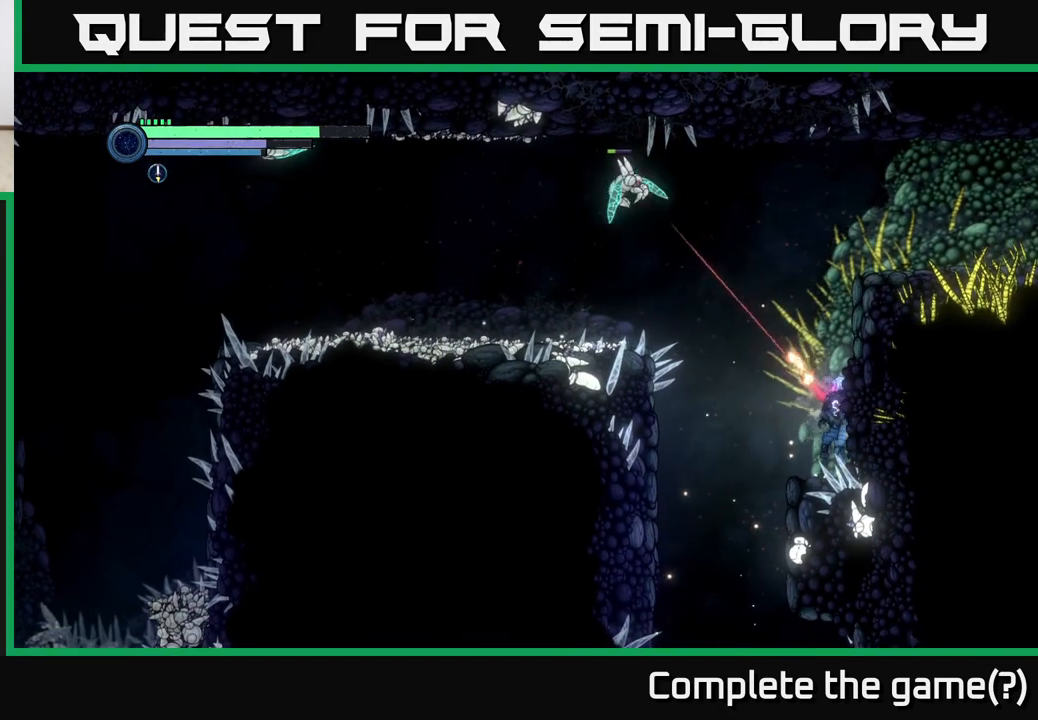
{"buttons": ["L2"], "left_stick": "up-left", "right_stick": "center", "events": [[83, "X", "up"], [167, "X", "down"], [267, "X", "up"], [383, "X", "down"], [467, "X", "up"]]}
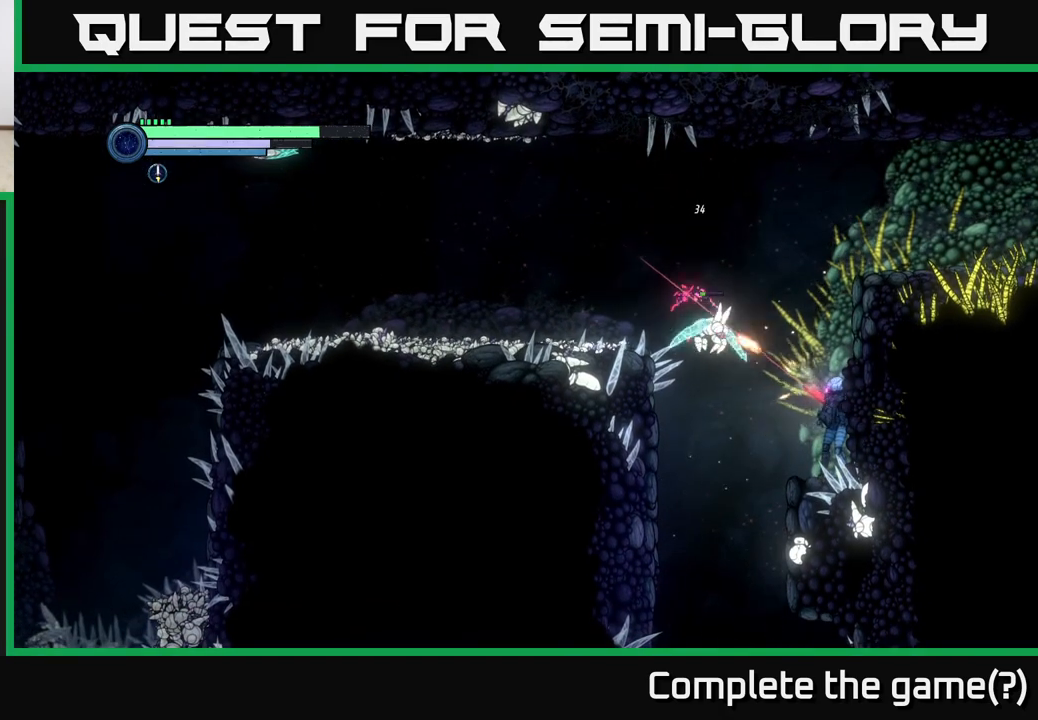
{"buttons": ["L2"], "left_stick": "left", "right_stick": "center", "events": [[67, "X", "down"], [183, "X", "up"], [333, "X", "down"], [417, "X", "up"], [483, "left_stick", "left"]]}
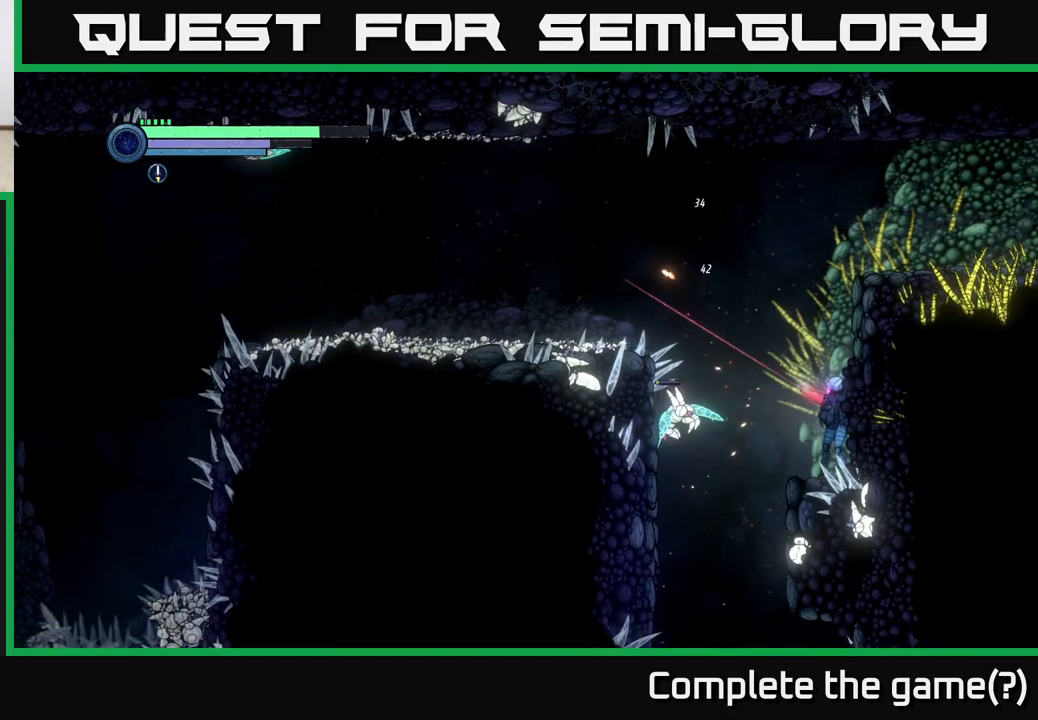
{"buttons": ["L2"], "left_stick": "left", "right_stick": "center", "events": [[150, "X", "down"], [267, "X", "up"], [383, "X", "down"], [500, "X", "up"]]}
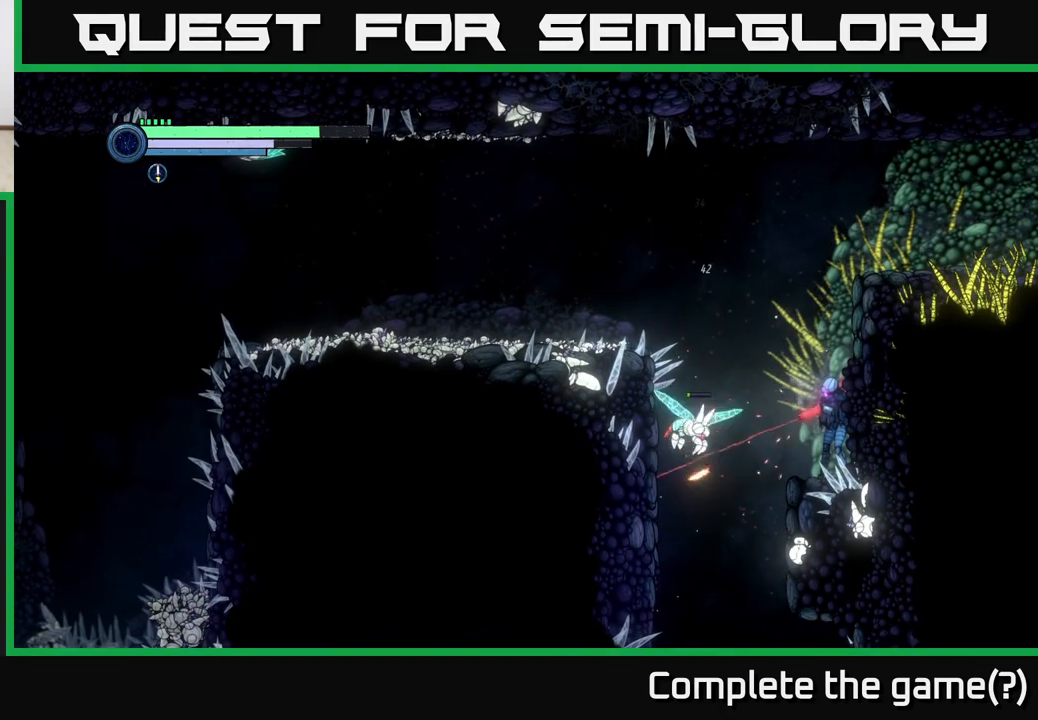
{"buttons": ["L2"], "left_stick": "left", "right_stick": "center", "events": [[150, "X", "down"], [300, "X", "up"], [383, "X", "down"], [483, "X", "up"]]}
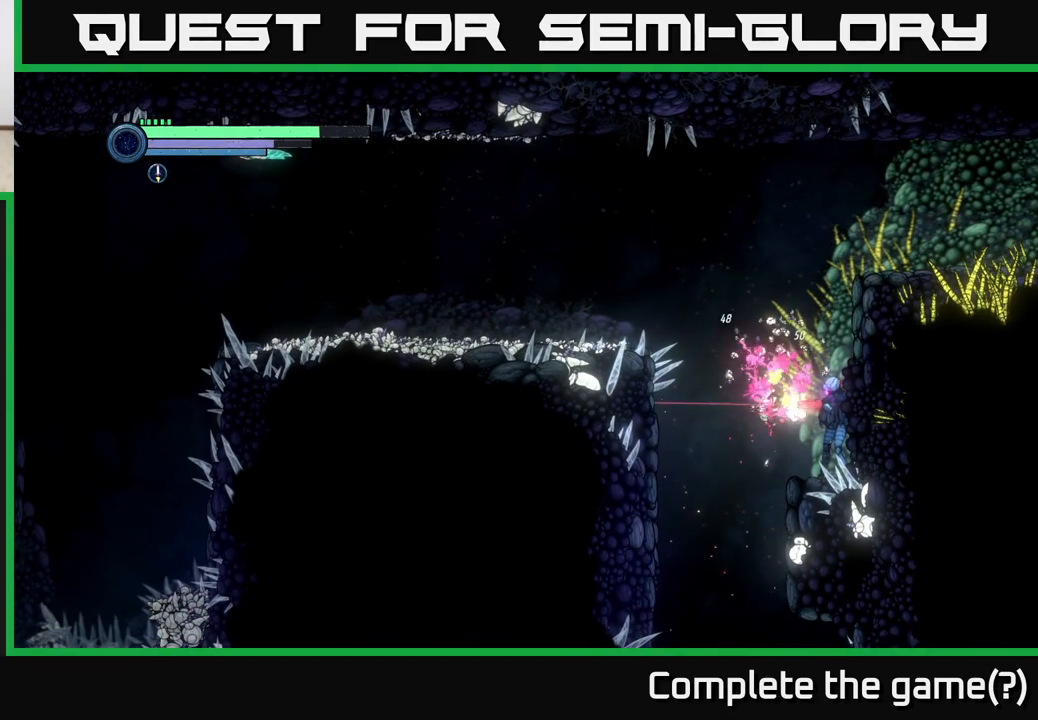
{"buttons": [], "left_stick": "center", "right_stick": "center", "events": [[200, "left_stick", "up-left"], [400, "L2", "up"], [400, "left_stick", "center"]]}
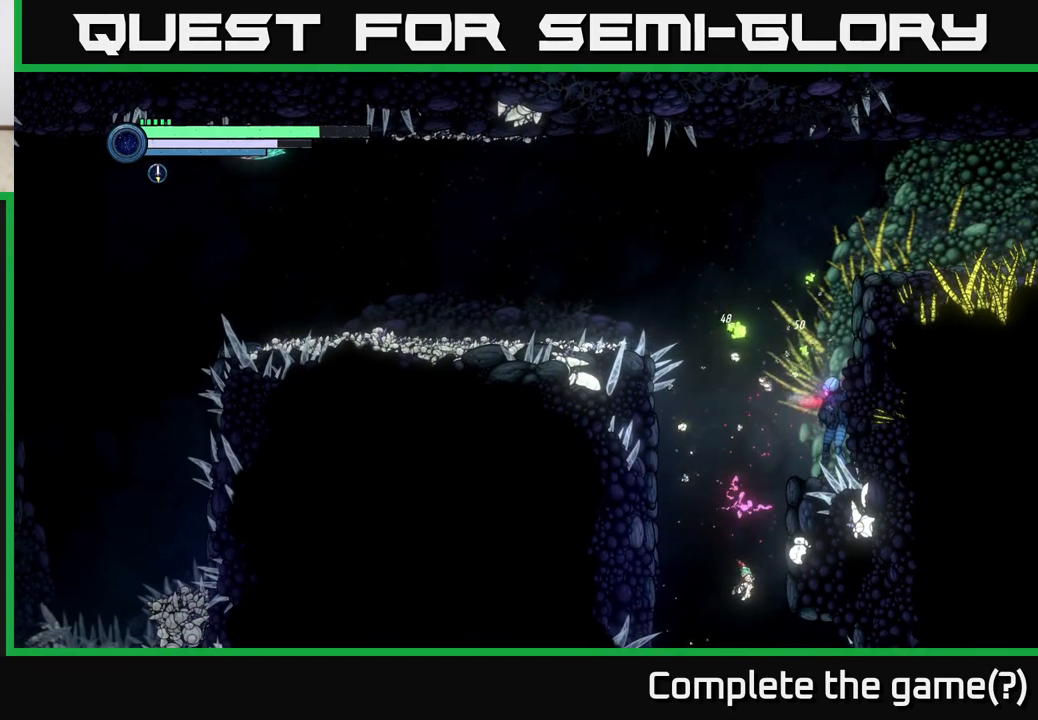
{"buttons": ["A"], "left_stick": "left", "right_stick": "center", "events": [[17, "left_stick", "left"], [133, "A", "down"]]}
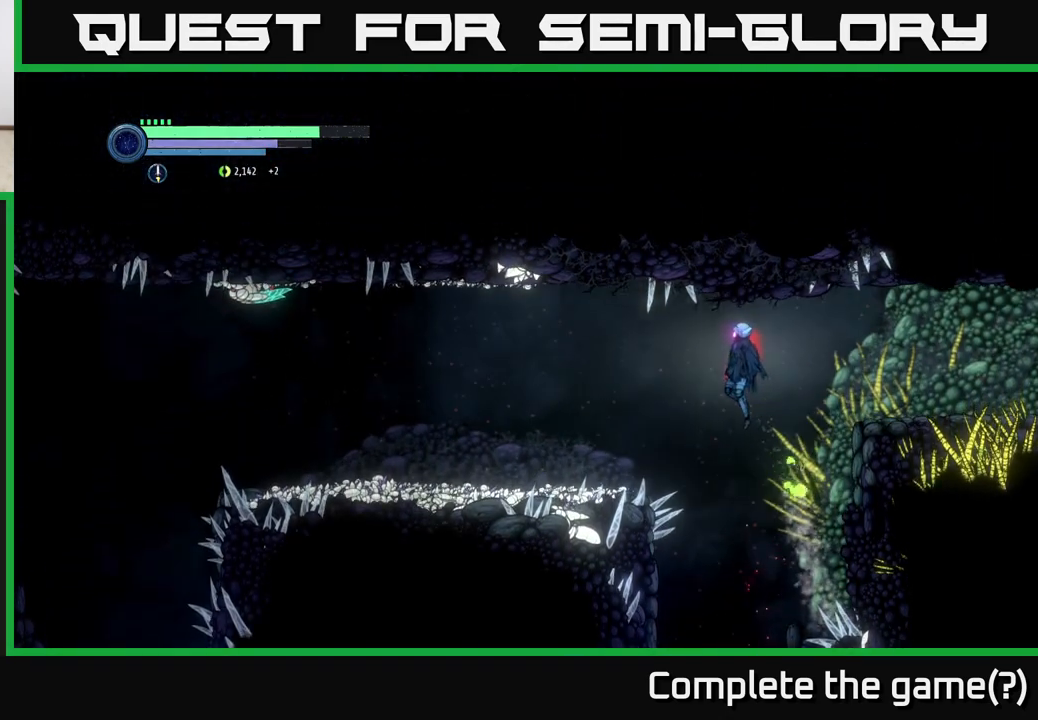
{"buttons": [], "left_stick": "left", "right_stick": "center", "events": [[50, "A", "up"], [317, "A", "down"], [417, "A", "up"]]}
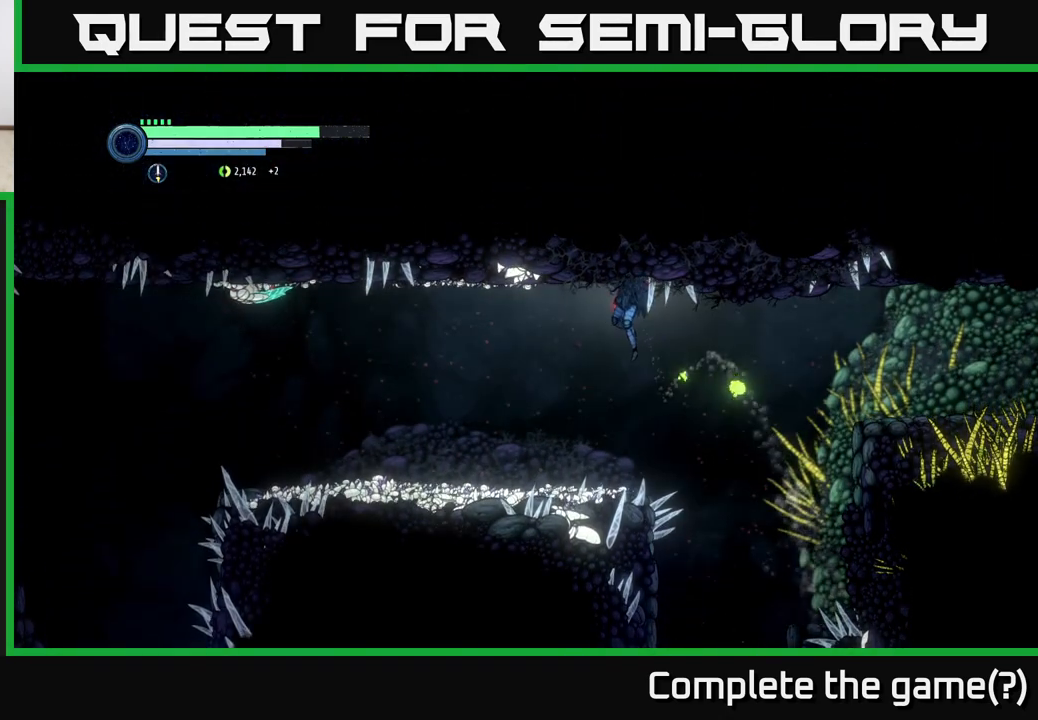
{"buttons": [], "left_stick": "left", "right_stick": "center", "events": []}
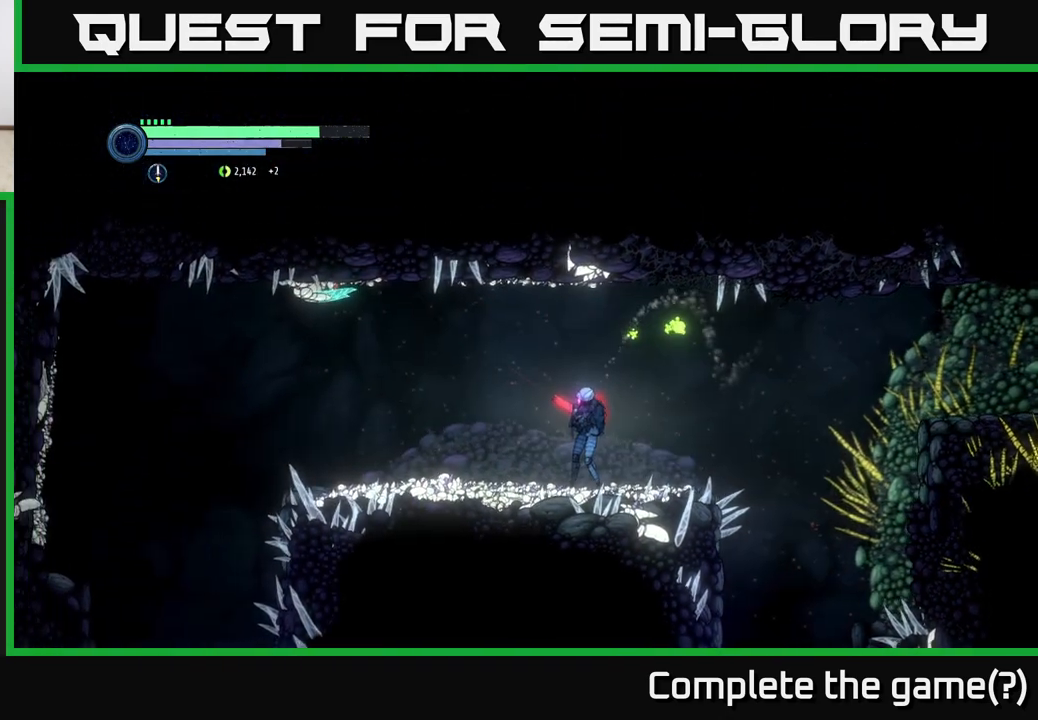
{"buttons": ["Y", "L2"], "left_stick": "left", "right_stick": "center", "events": [[17, "L2", "down"], [500, "Y", "down"]]}
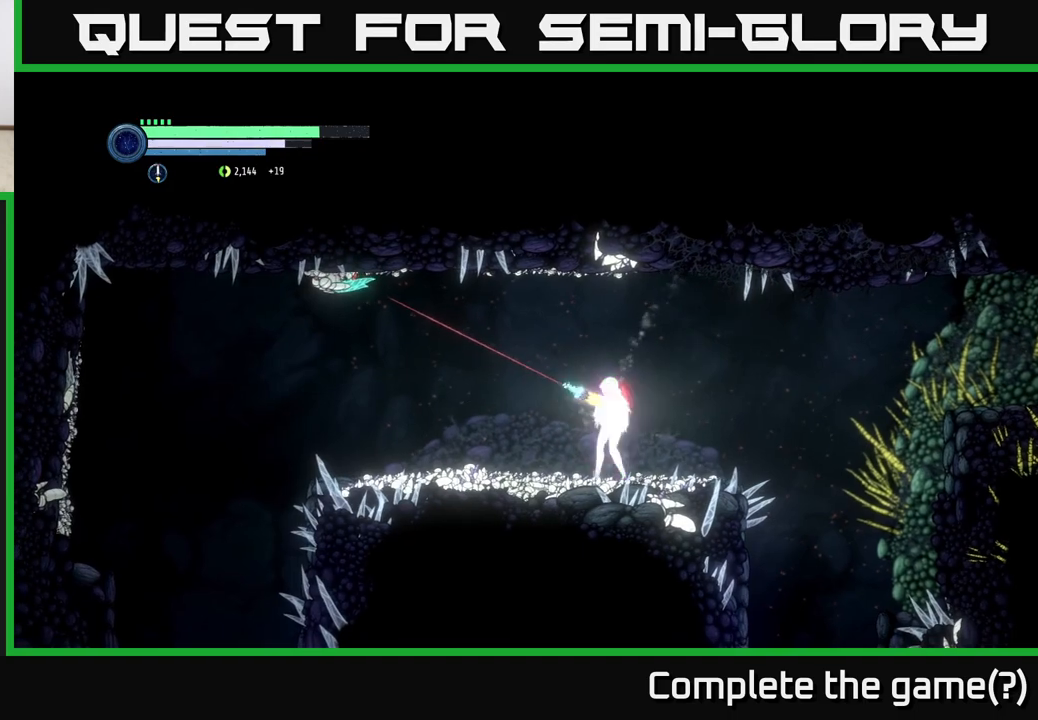
{"buttons": ["L2"], "left_stick": "left", "right_stick": "center", "events": [[117, "Y", "up"], [383, "Y", "down"], [483, "Y", "up"]]}
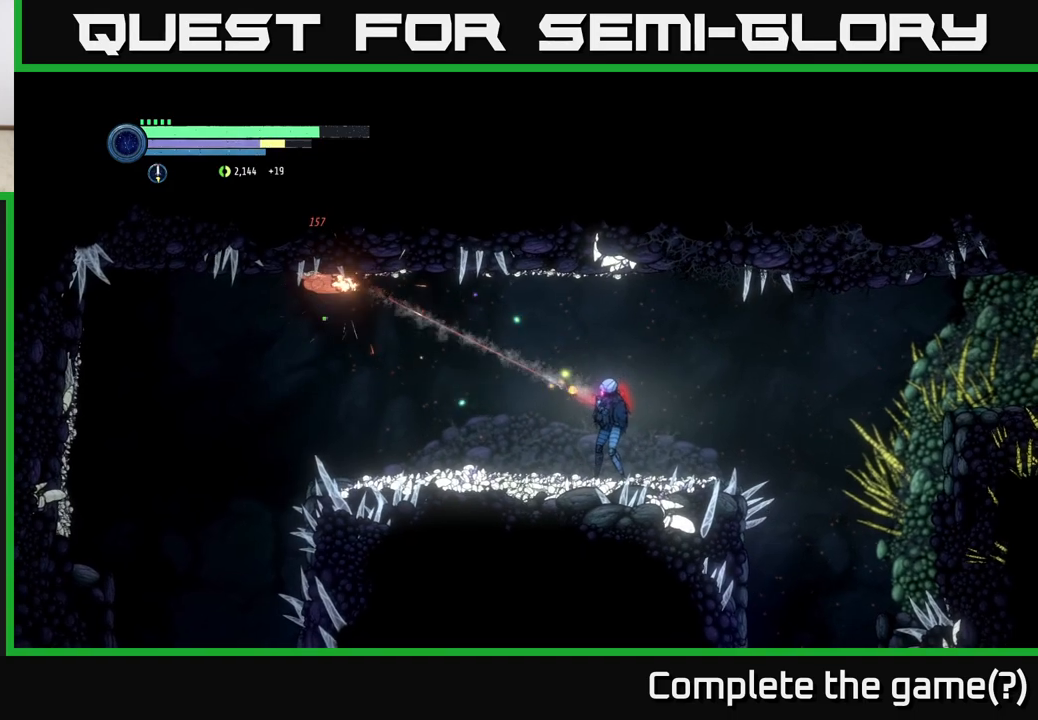
{"buttons": [], "left_stick": "left", "right_stick": "center", "events": [[317, "L2", "up"]]}
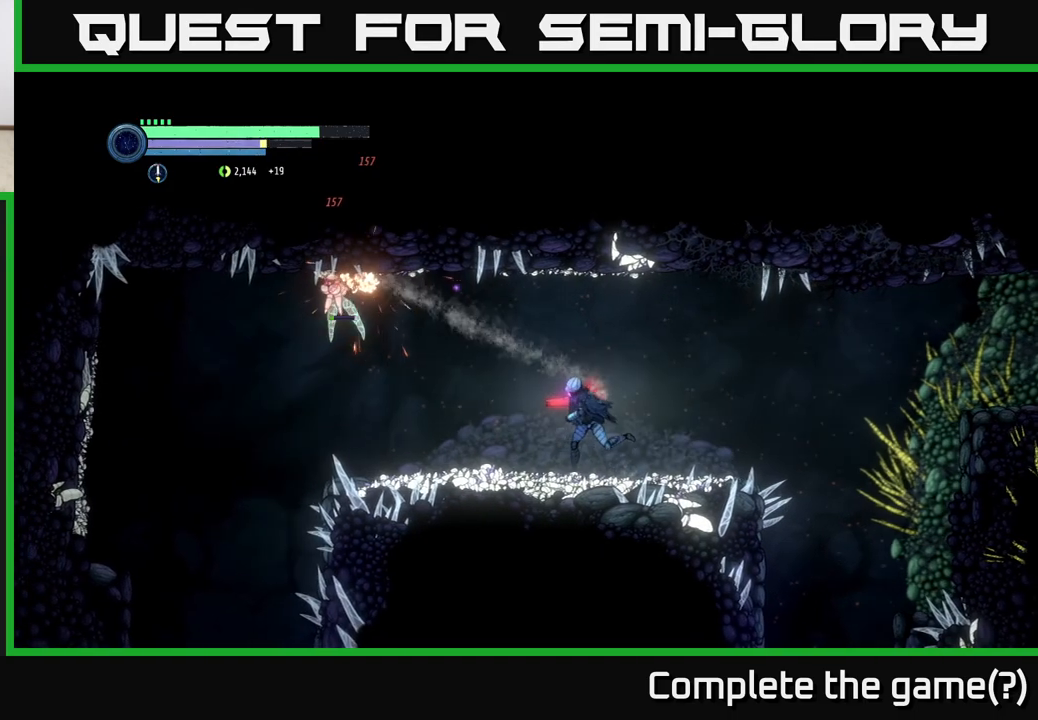
{"buttons": ["A"], "left_stick": "left", "right_stick": "center", "events": [[400, "A", "down"]]}
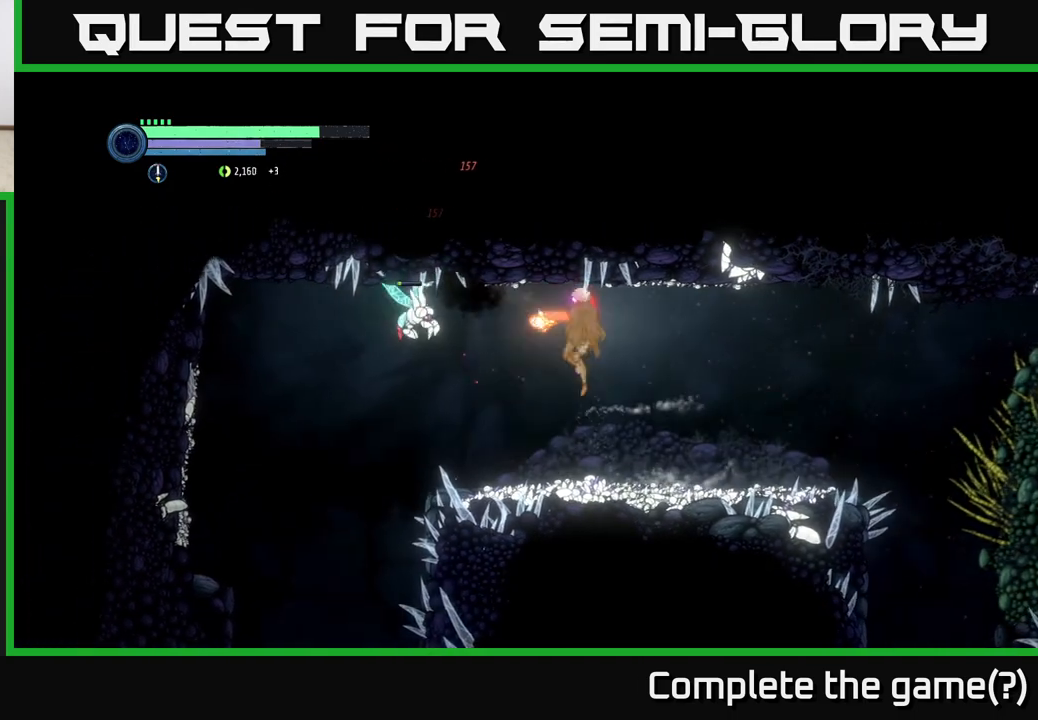
{"buttons": ["X"], "left_stick": "center", "right_stick": "center", "events": [[33, "X", "down"], [117, "X", "up"], [133, "A", "up"], [233, "X", "down"], [250, "left_stick", "center"], [317, "X", "up"], [433, "X", "down"]]}
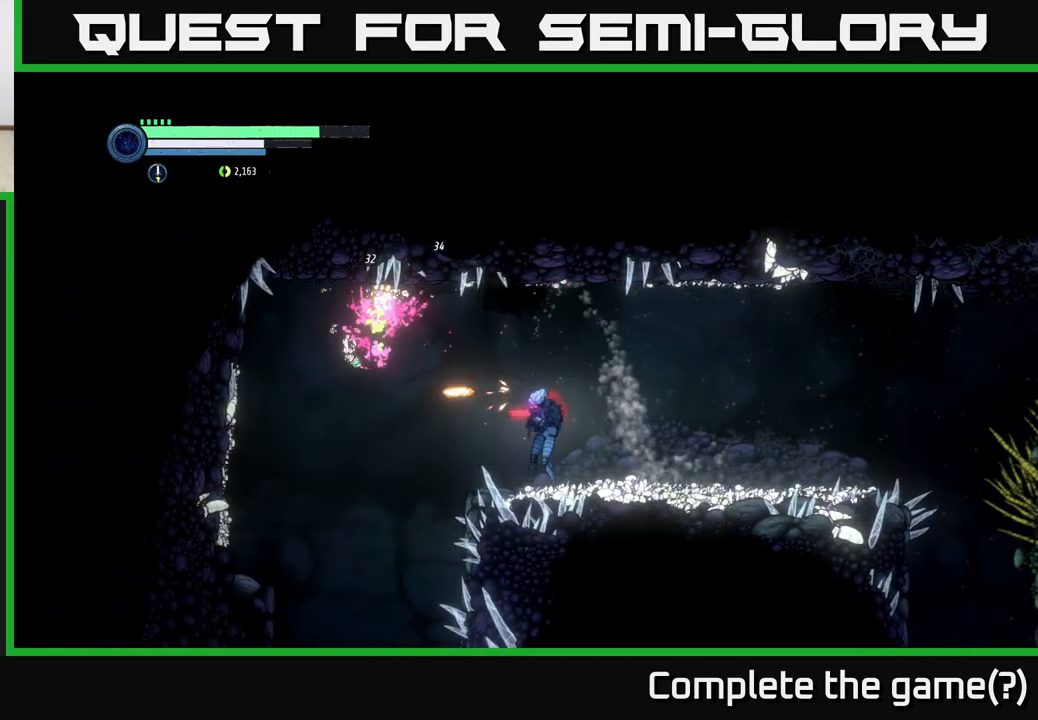
{"buttons": [], "left_stick": "left", "right_stick": "center", "events": [[33, "X", "up"], [317, "left_stick", "left"]]}
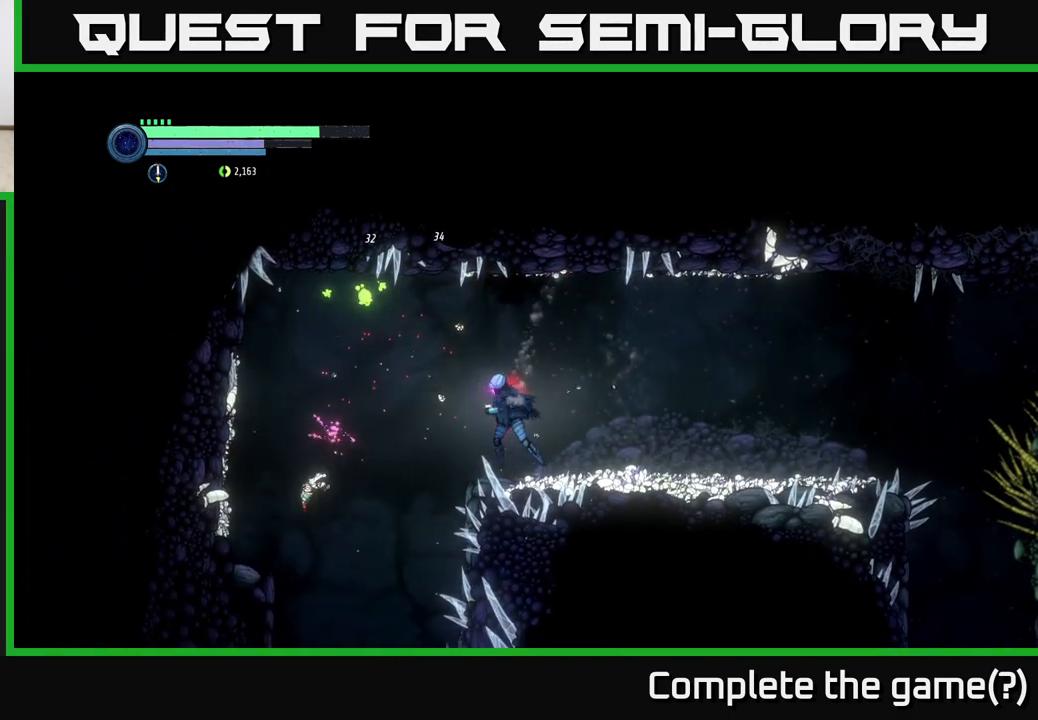
{"buttons": [], "left_stick": "left", "right_stick": "center", "events": [[67, "A", "down"], [217, "A", "up"]]}
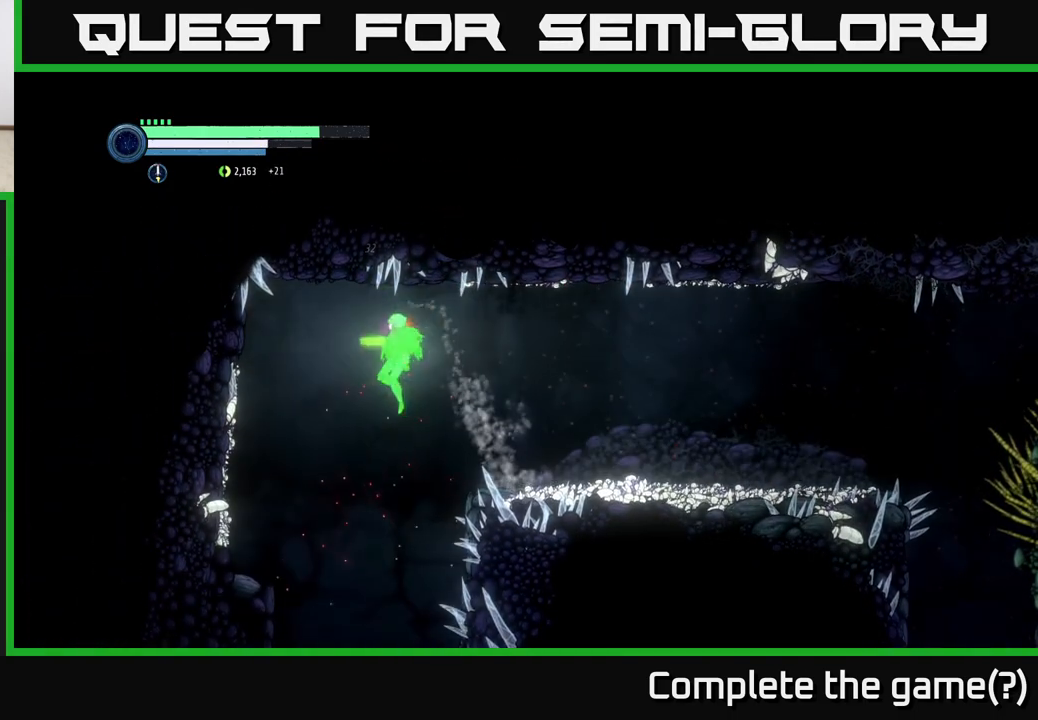
{"buttons": [], "left_stick": "left", "right_stick": "center", "events": []}